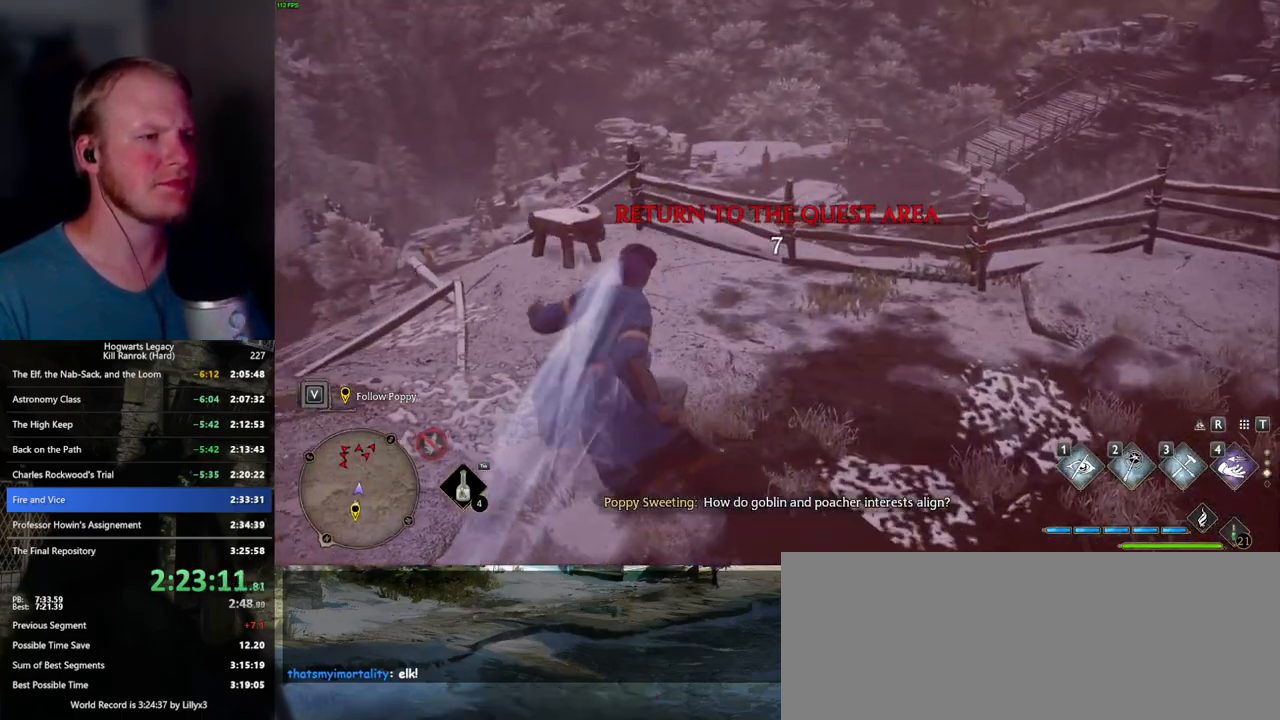
Gameplay with keyboard and mouse; each line is a JSON object with the keys and mouse buttons held at the frame after it. "events" lists presses ("down") and releases ("up") of ".", "/", "0", "1", "2", "3", "4", "5", "6", "7", "8", "9", "a", "alt_l", "alt_r", "b", "backslash", "backspace", "c", "caps_lock", "comma", "ctrl_l", "ctrl_r", "d", "e", "equals", "escape", "f", "f1", "f10", "f11", "f12", "f2", "f3", "f4", "f5", "f6", "f7", "f8", "f9", "g", "h", "i", "j", "k", "l", "lbracket", "m", "minus", "n", "o", "p", "q", "quote", "r", "rbracket", "return", "s", "semicolon", "shift_l", "shift_r", "space", "super_l", "super_r", "t", "tab", "tilde", "u", "v", "w", "x", "y", "z", "mouse_left", "mouse_wheel", "mouse_right", "mouse_mb4" and "mouse_mb5" between this image and that frame as [ms after this image, input, new state], when the widget could be followed in between. "mouse_left", "mouse_wheel", "mouse_right", "mouse_mb4", "mouse_mb5" = the "left", "wheel", "right", "mb4", "mb5" buttons of the "mouse" list. No other keys are recorded. "wheel" means that the mouse wheel is clicked or scrolled. Mouse movement is not recorded.
{"keys": [], "mouse": [], "events": [[484, "w", "up"]]}
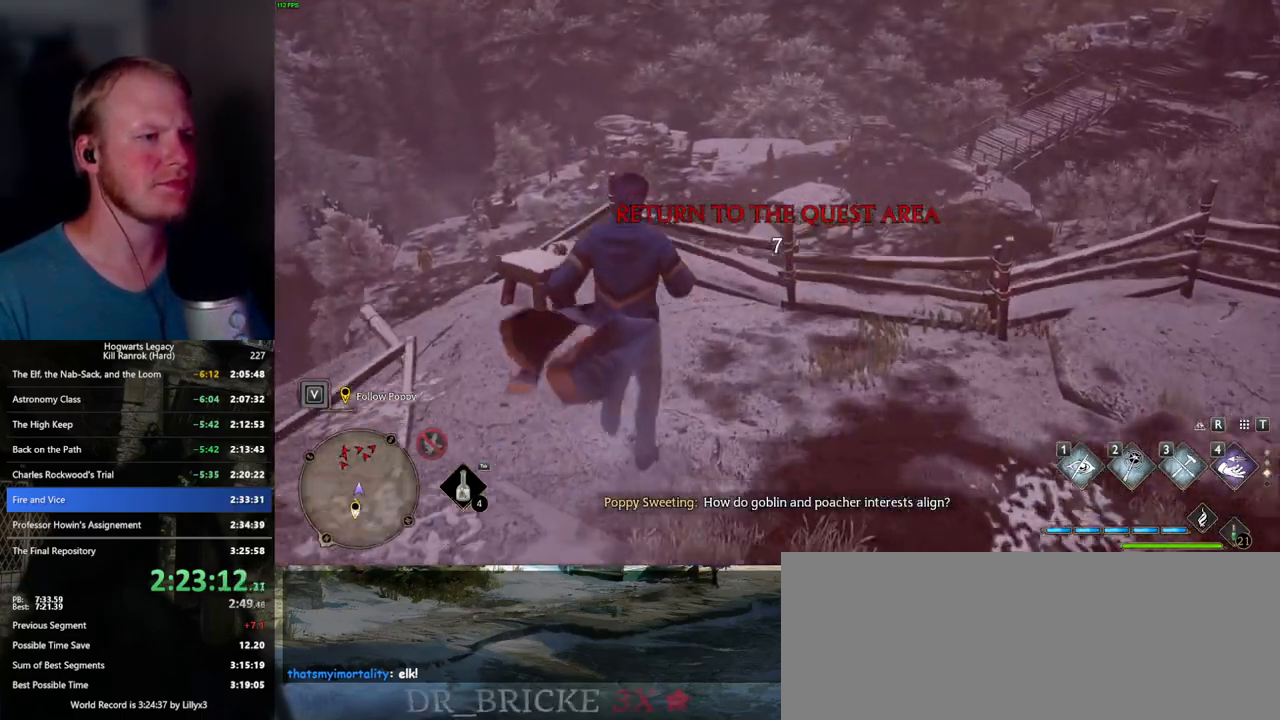
{"keys": [], "mouse": [], "events": []}
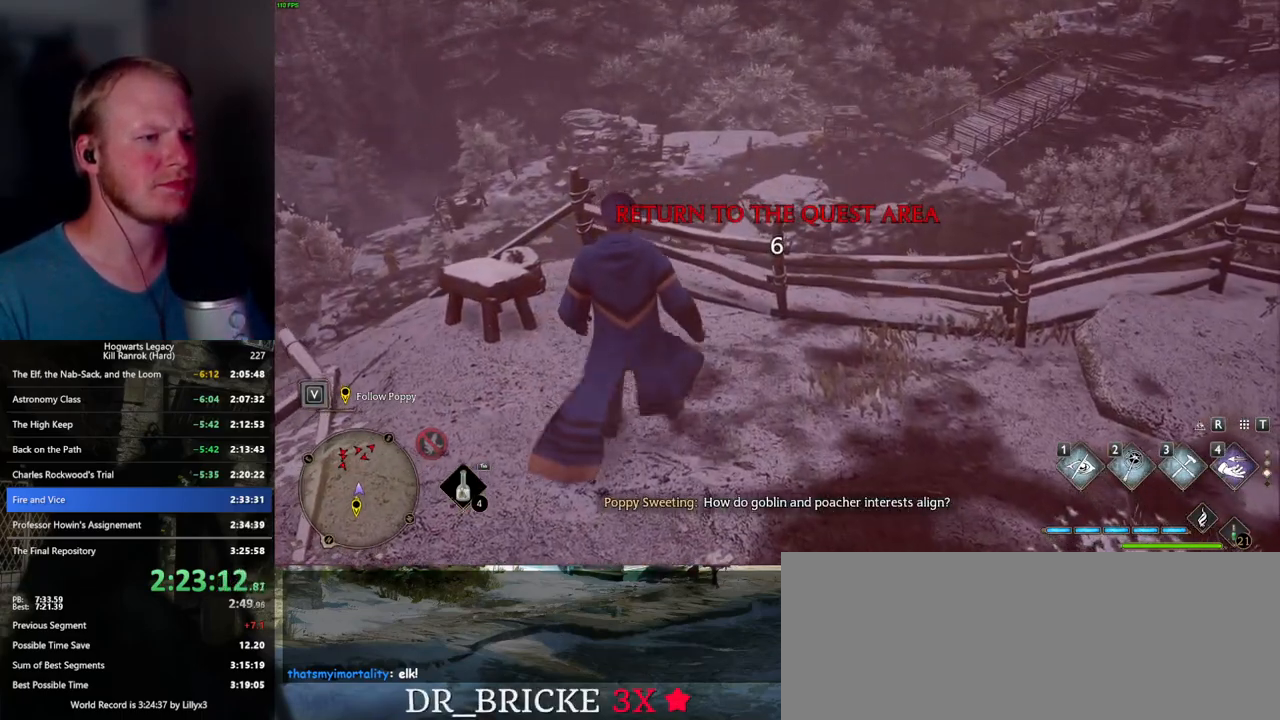
{"keys": [], "mouse": [], "events": [[117, "w", "down"], [234, "w", "up"]]}
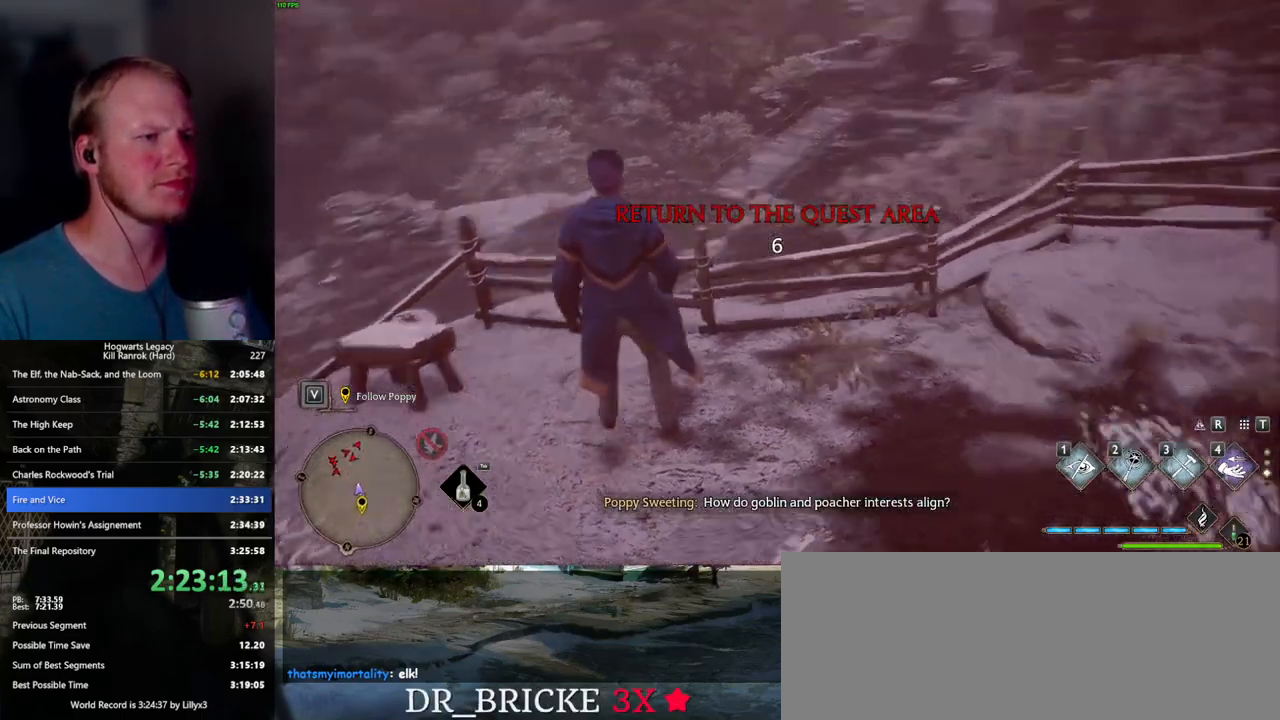
{"keys": [], "mouse": [], "events": []}
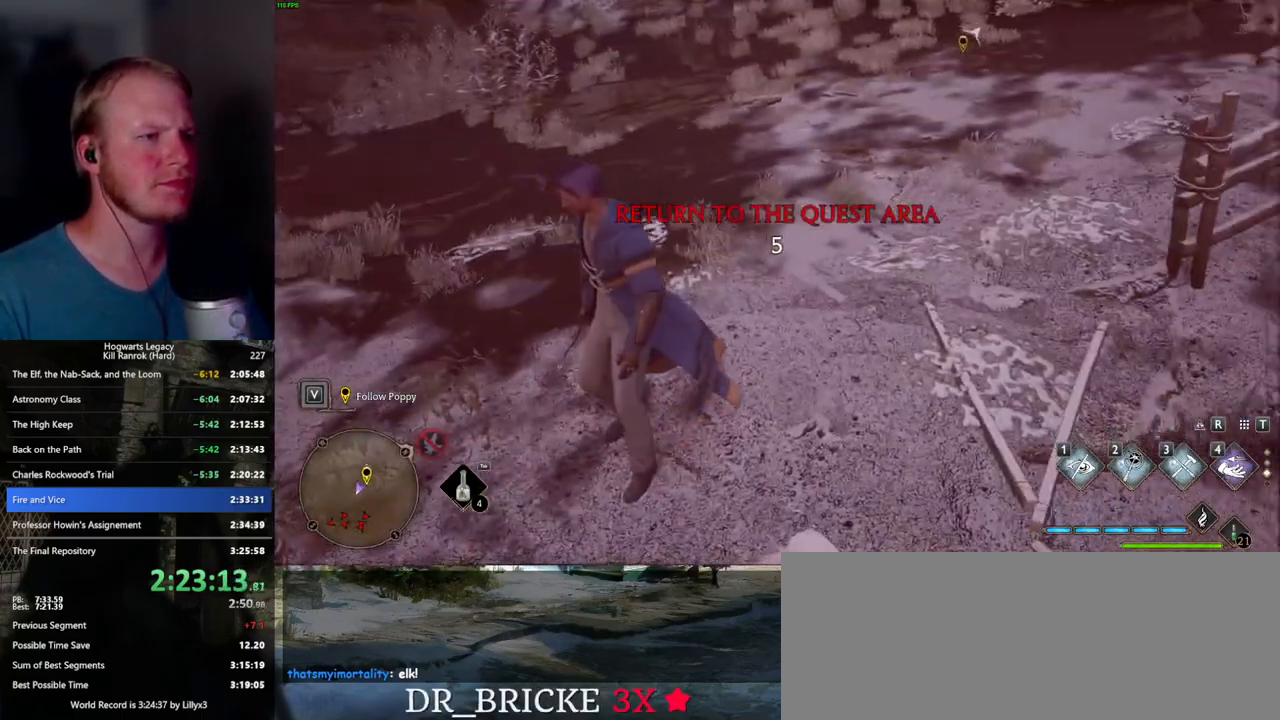
{"keys": [], "mouse": [], "events": []}
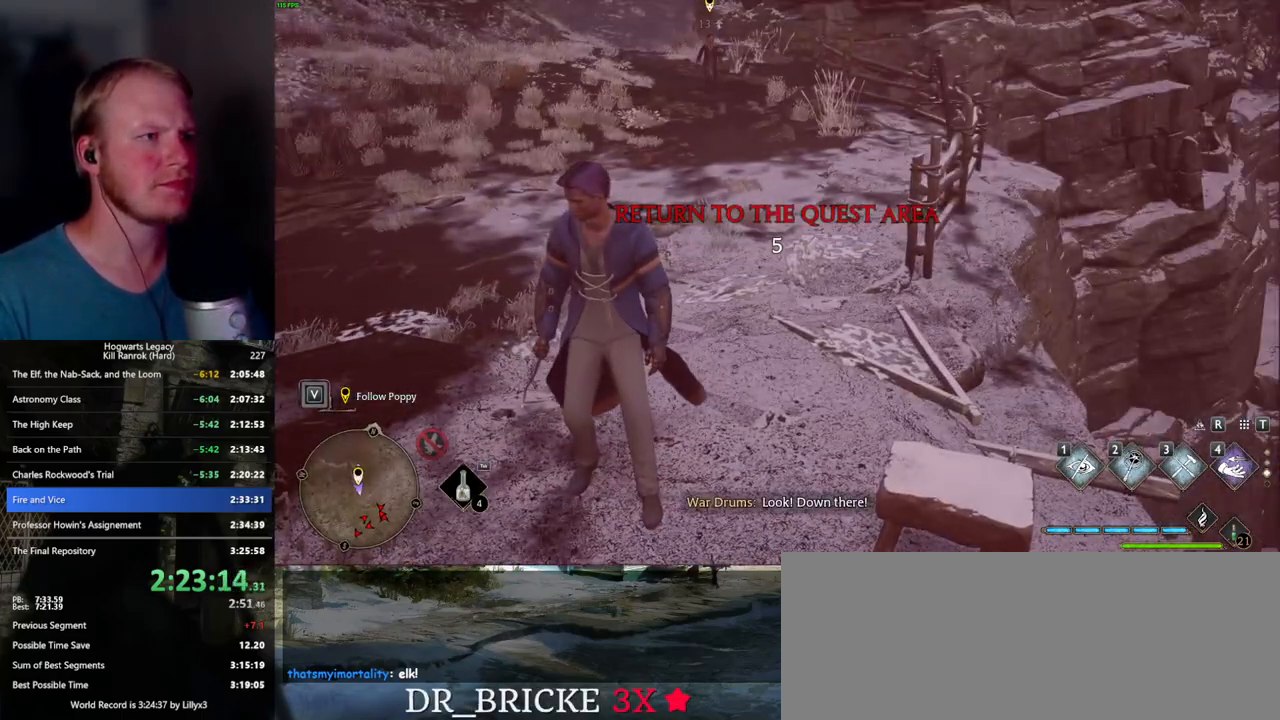
{"keys": [], "mouse": [], "events": []}
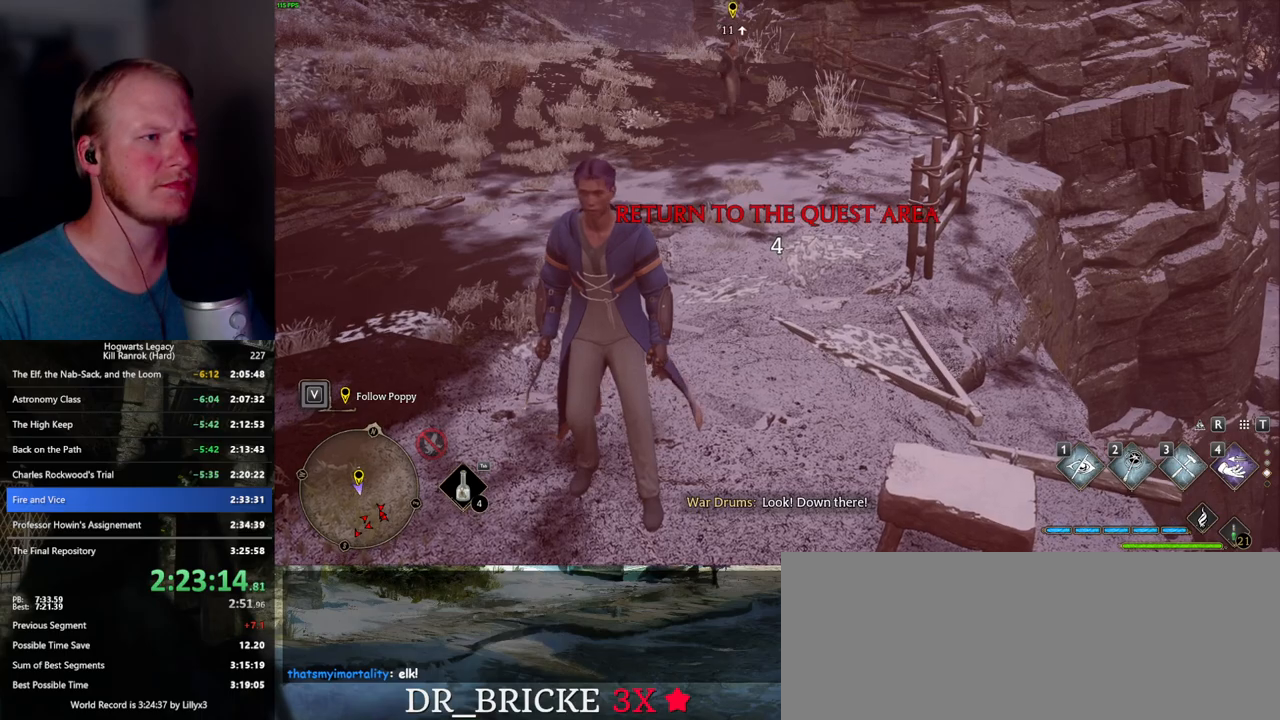
{"keys": ["a"], "mouse": [], "events": [[184, "a", "down"]]}
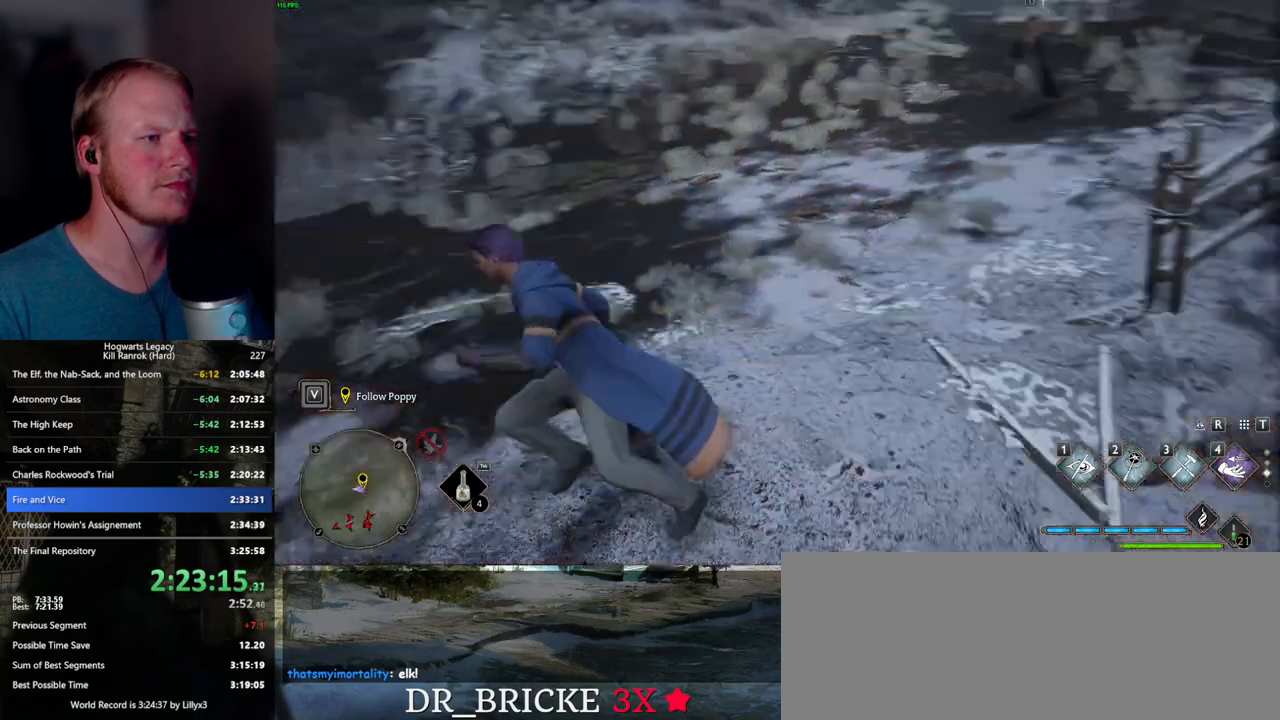
{"keys": ["space", "w"], "mouse": [], "events": [[17, "w", "down"], [100, "a", "up"], [267, "space", "down"]]}
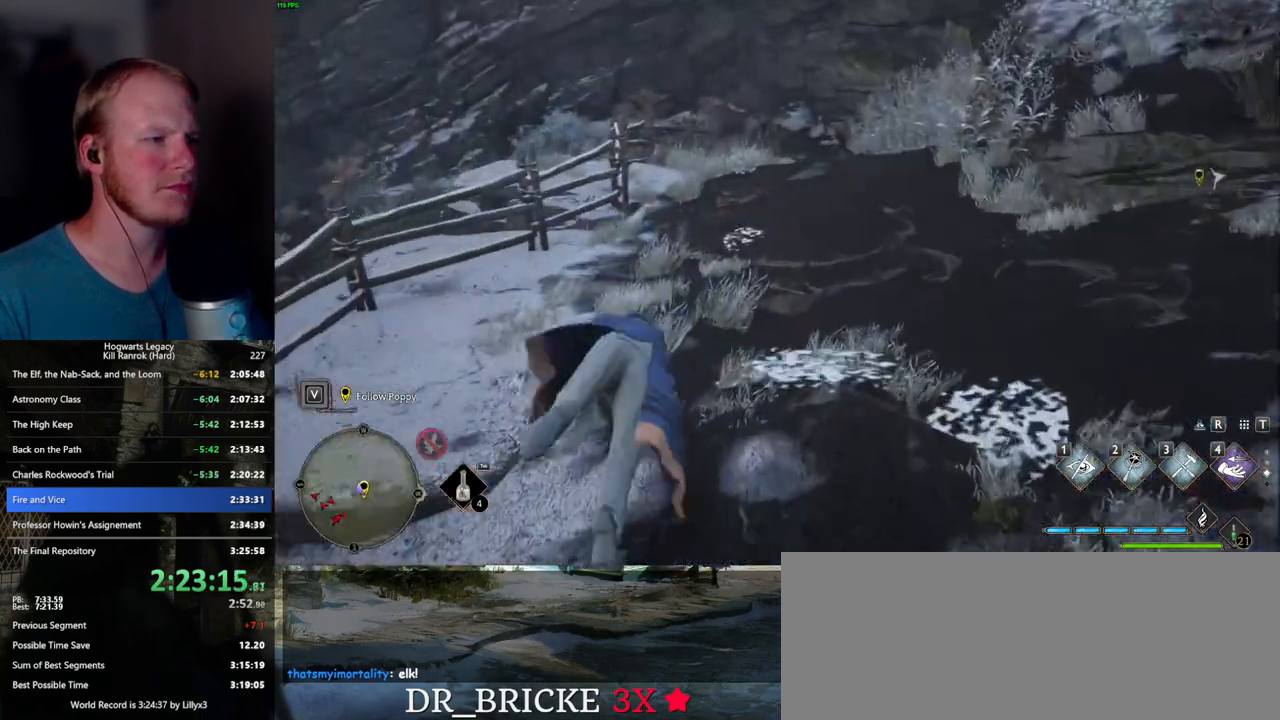
{"keys": ["w"], "mouse": [], "events": [[317, "space", "up"]]}
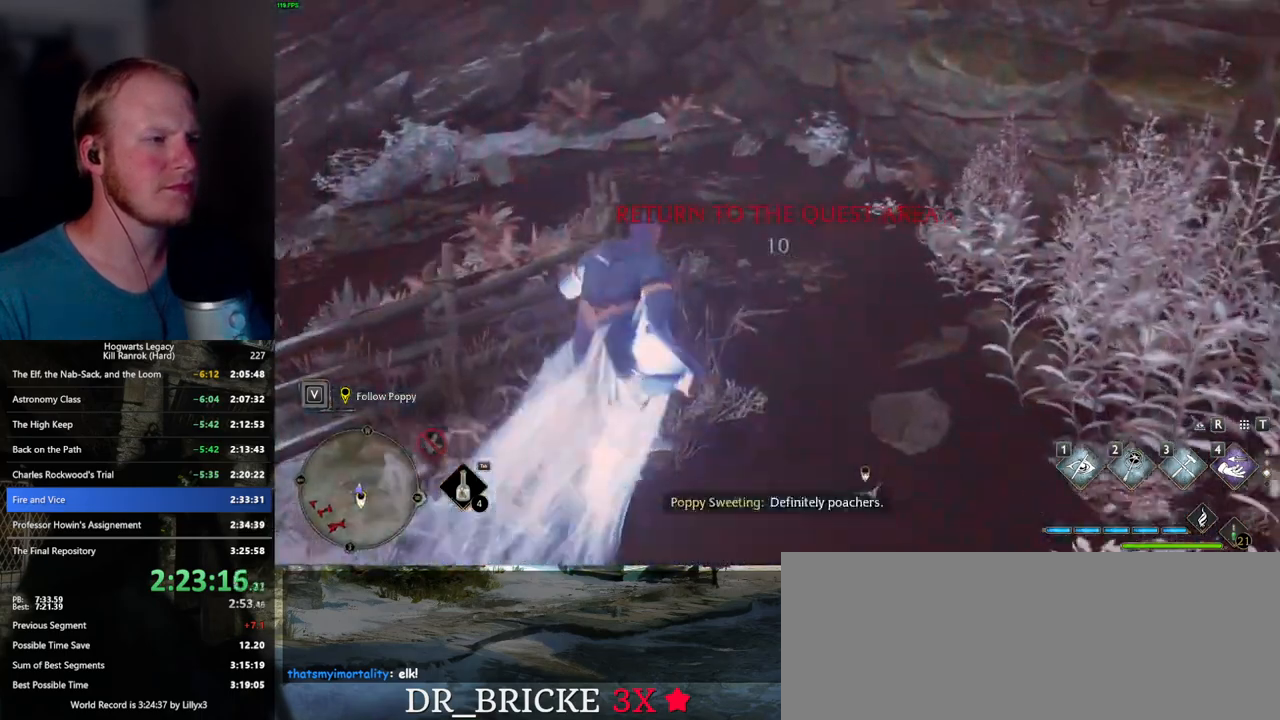
{"keys": ["space", "w"], "mouse": [], "events": [[367, "space", "down"]]}
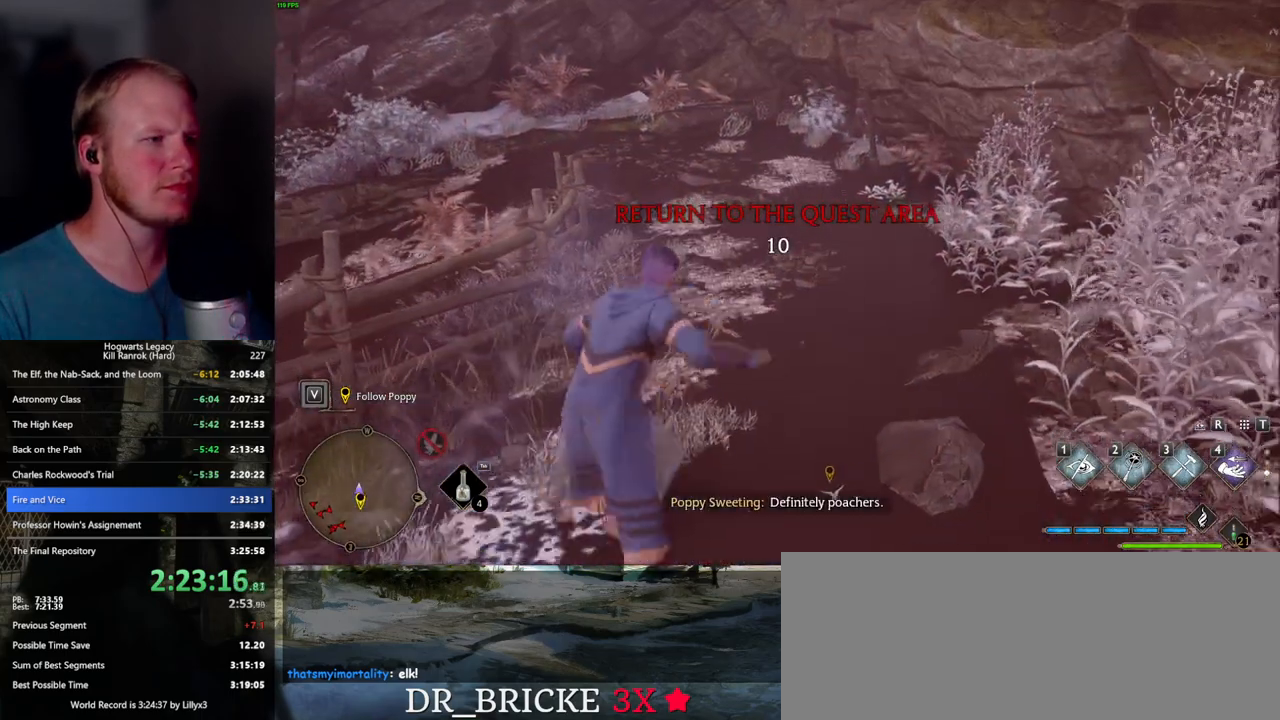
{"keys": ["w"], "mouse": [], "events": [[367, "space", "up"]]}
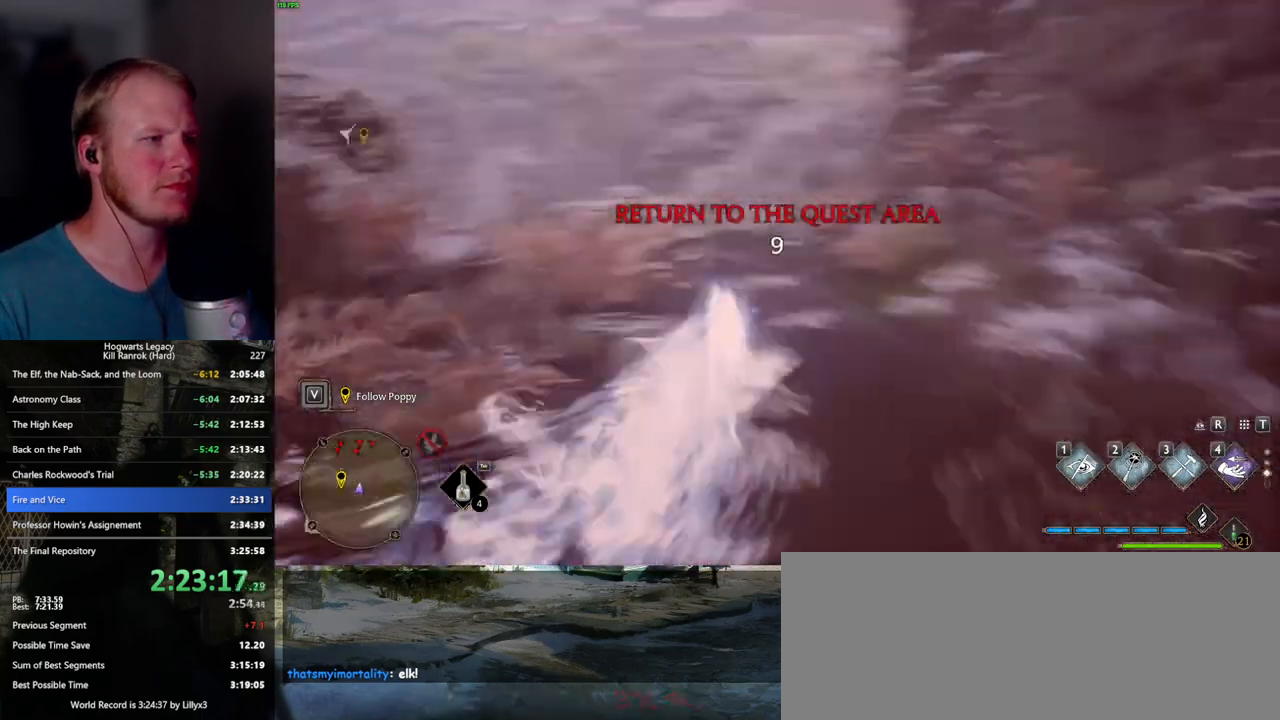
{"keys": [], "mouse": [], "events": [[434, "w", "up"]]}
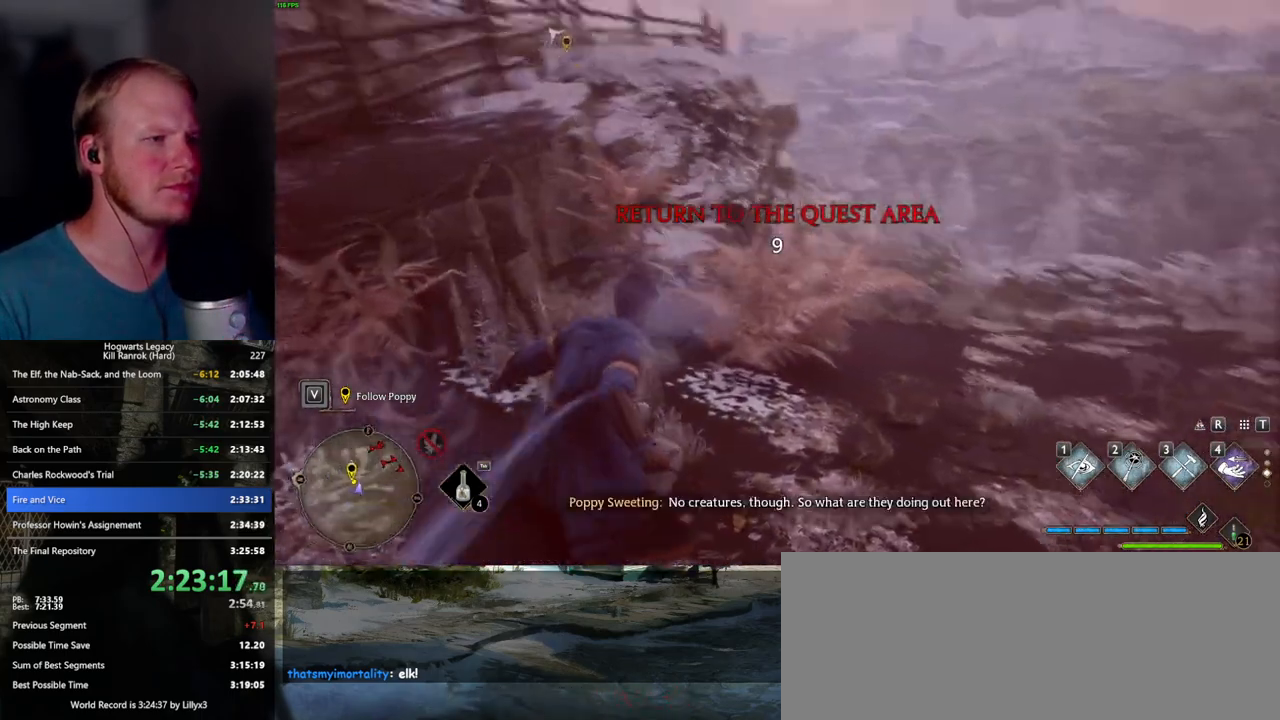
{"keys": [], "mouse": [], "events": []}
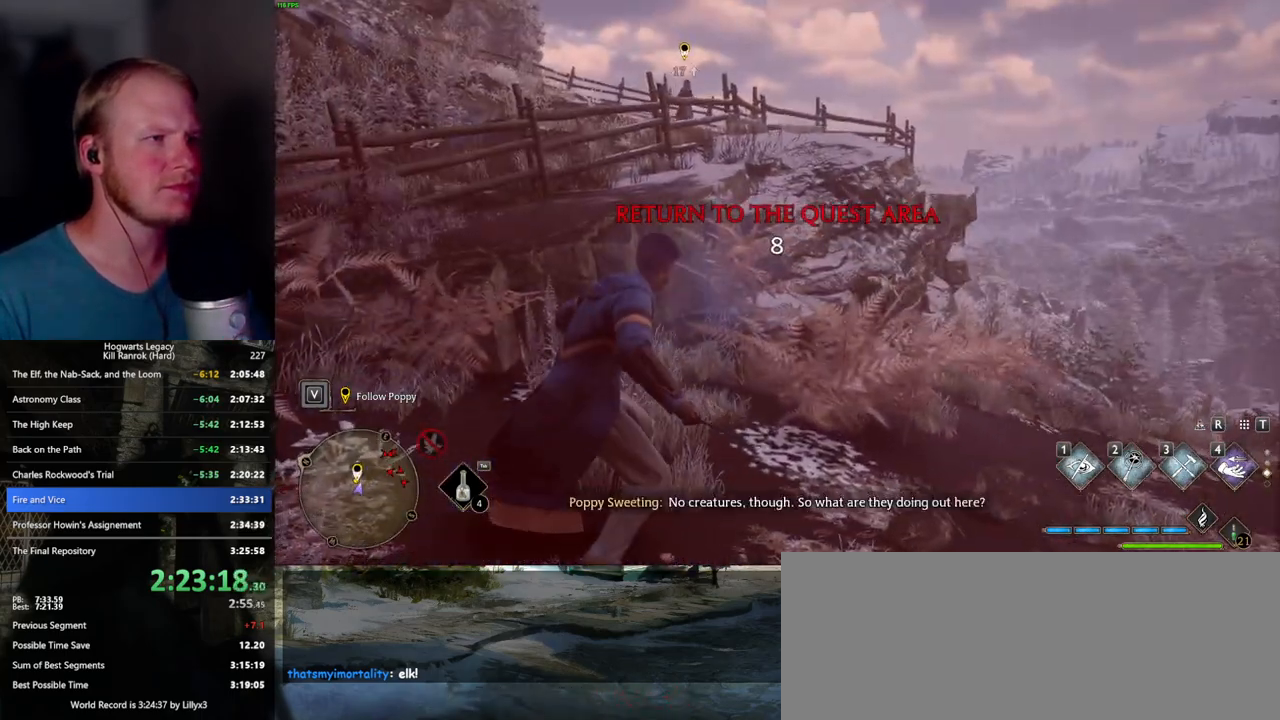
{"keys": [], "mouse": [], "events": []}
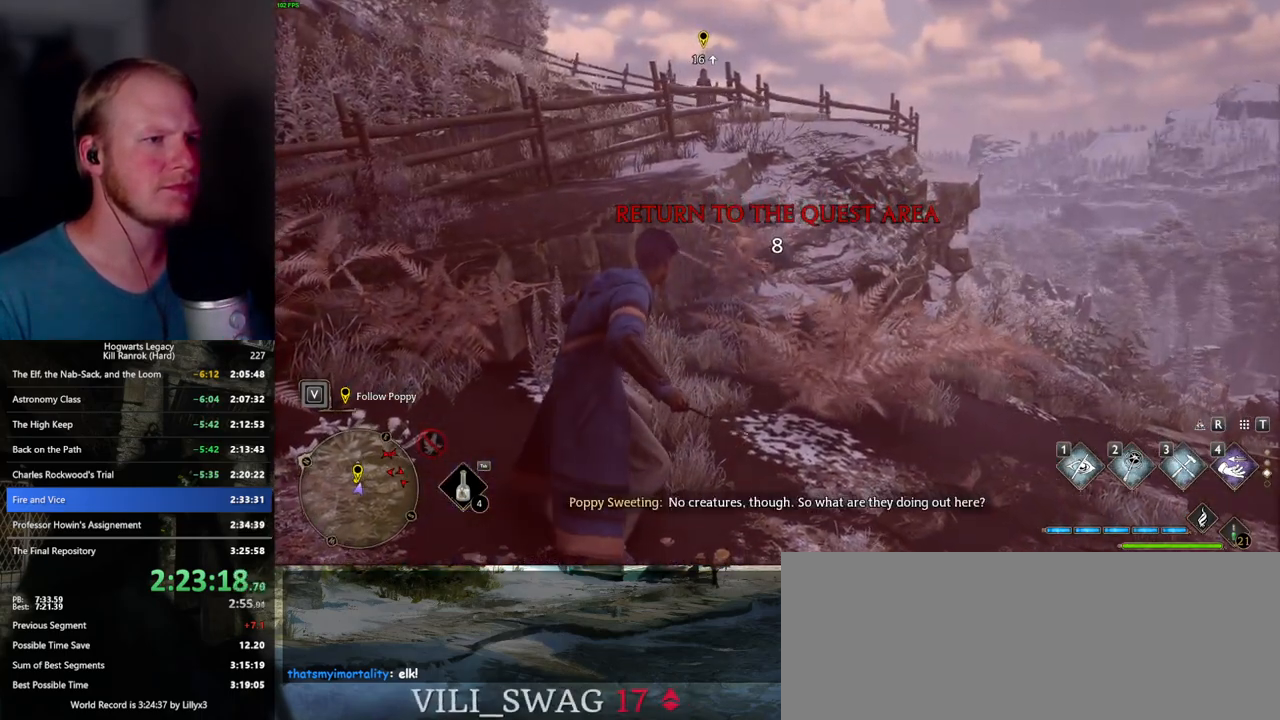
{"keys": [], "mouse": [], "events": []}
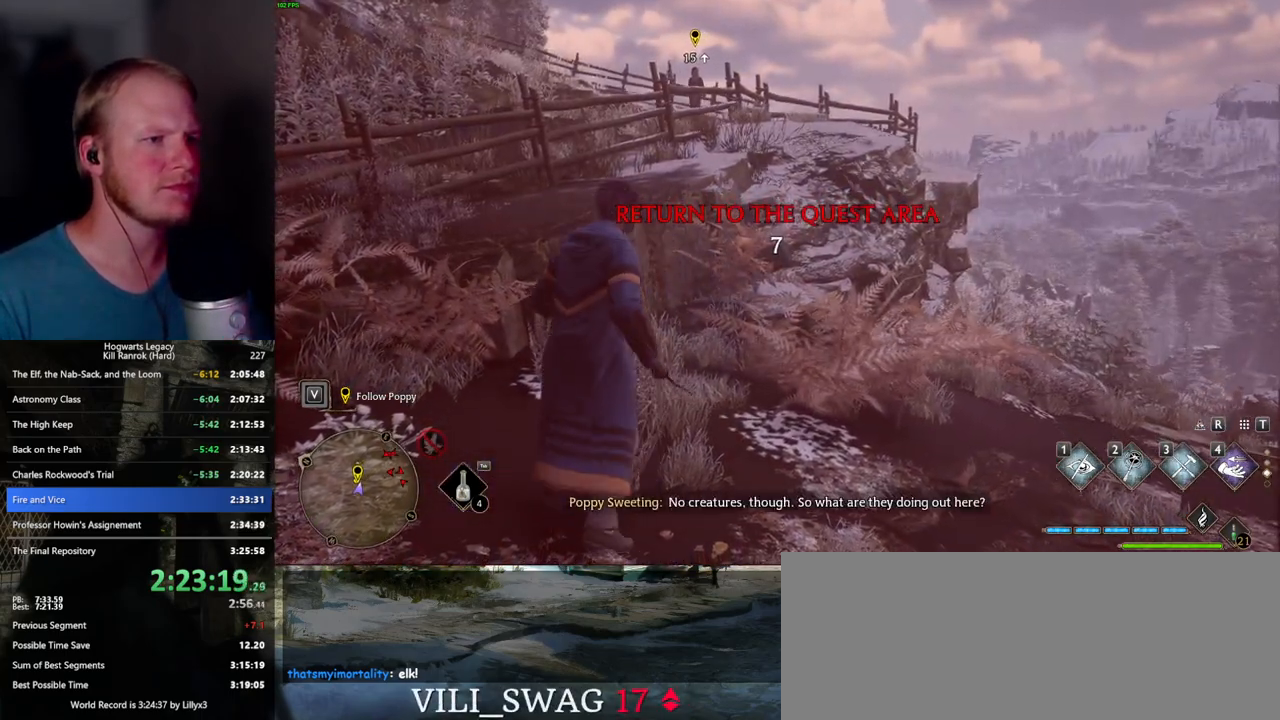
{"keys": ["w"], "mouse": [], "events": [[317, "w", "down"]]}
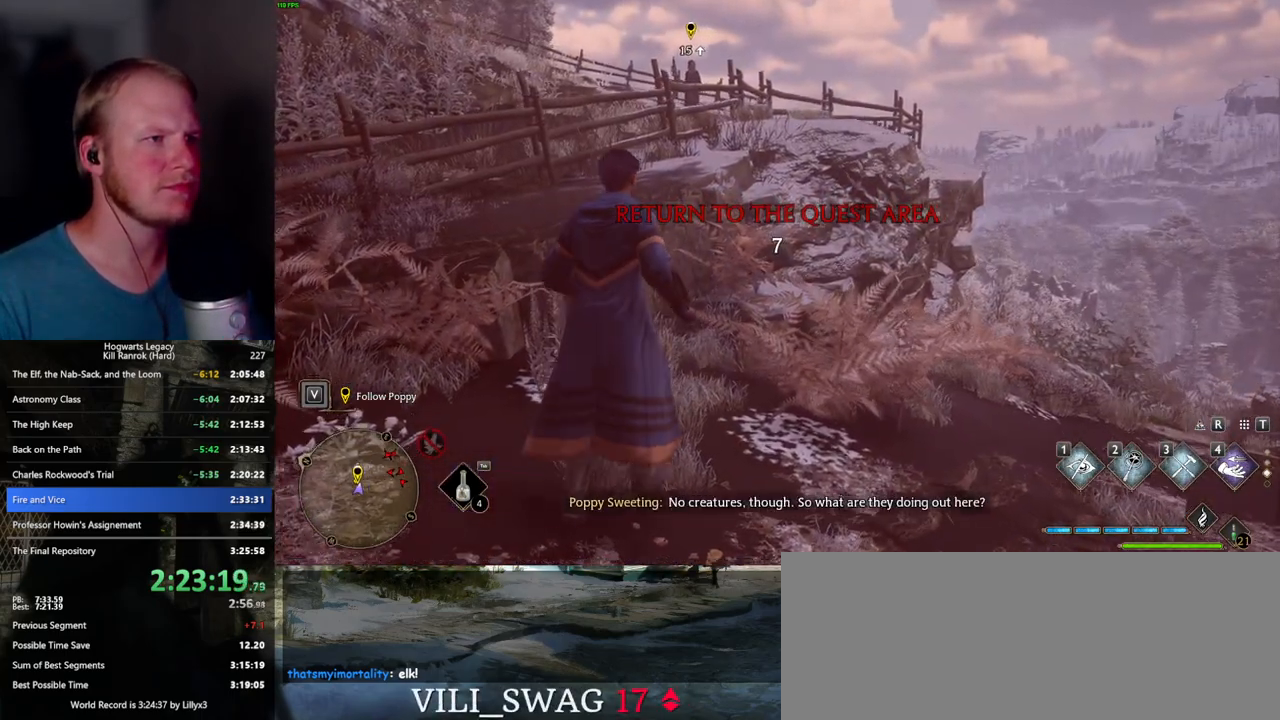
{"keys": ["d"], "mouse": [], "events": [[34, "a", "down"], [384, "a", "up"], [384, "d", "down"], [434, "w", "up"]]}
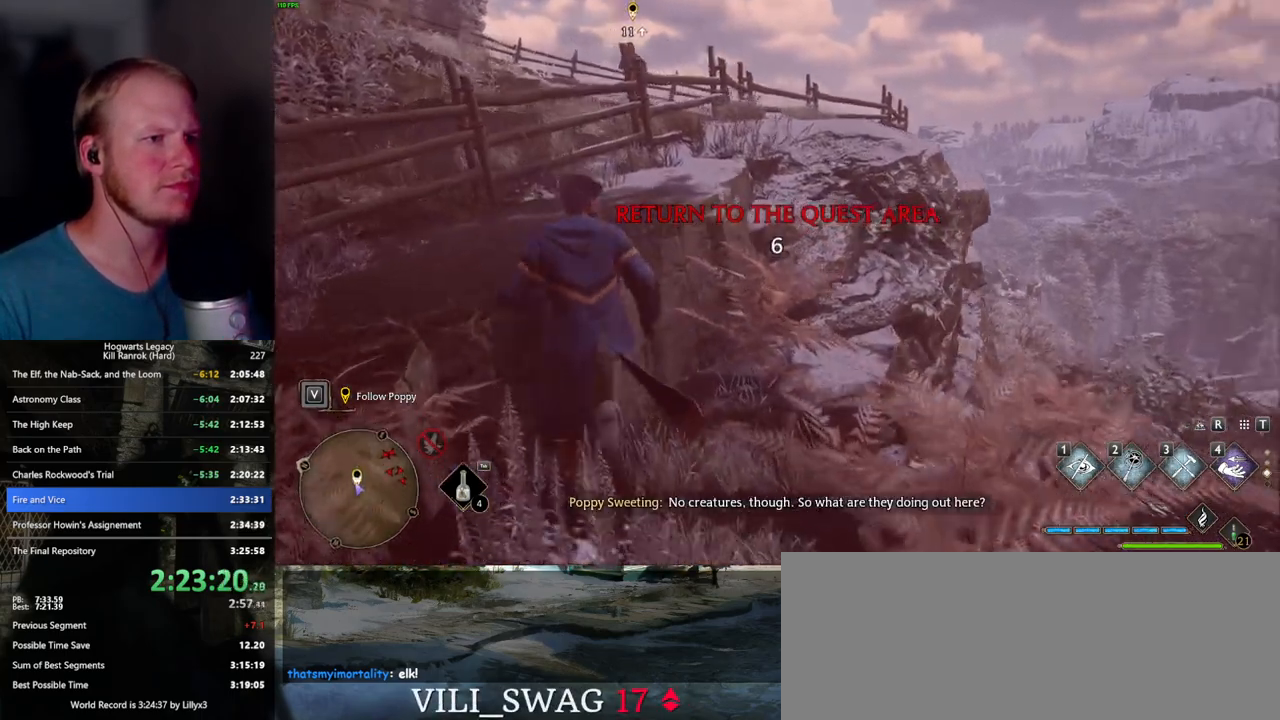
{"keys": ["a", "s"], "mouse": [], "events": [[217, "s", "down"], [450, "a", "down"], [450, "d", "up"]]}
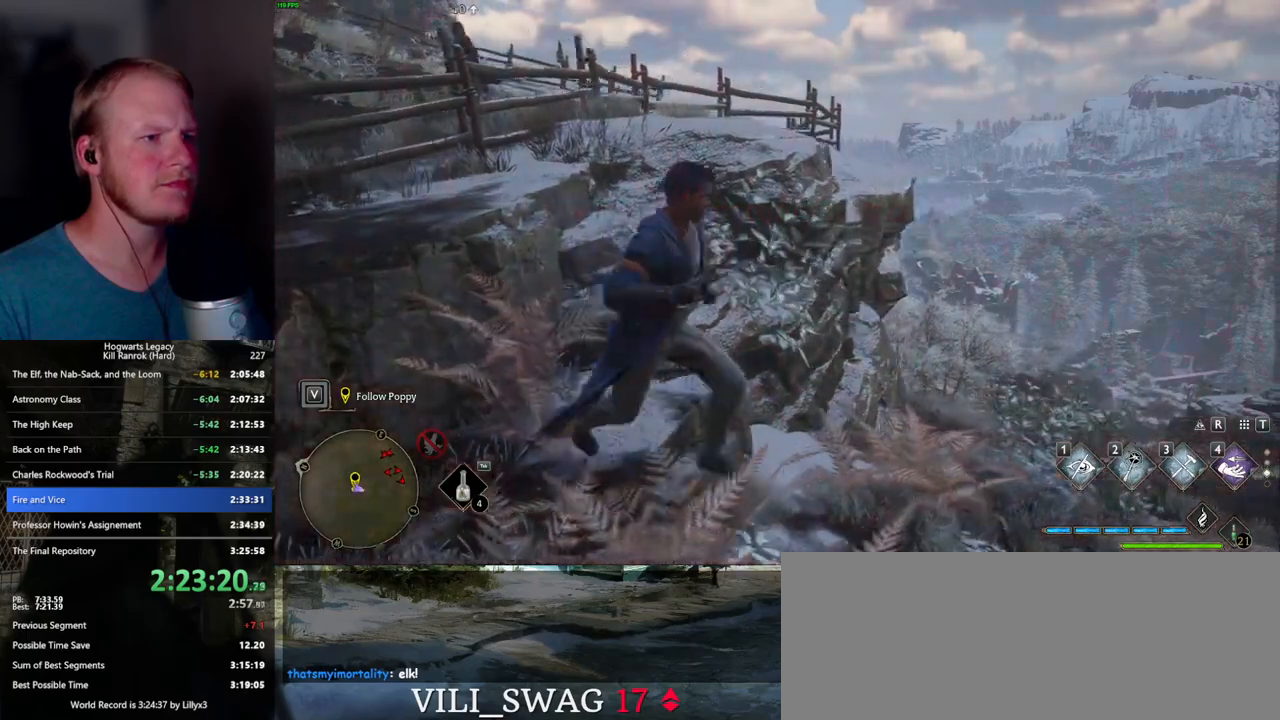
{"keys": ["space", "w"], "mouse": [], "events": [[100, "d", "down"], [134, "a", "up"], [134, "s", "up"], [217, "w", "down"], [300, "d", "up"], [467, "space", "down"]]}
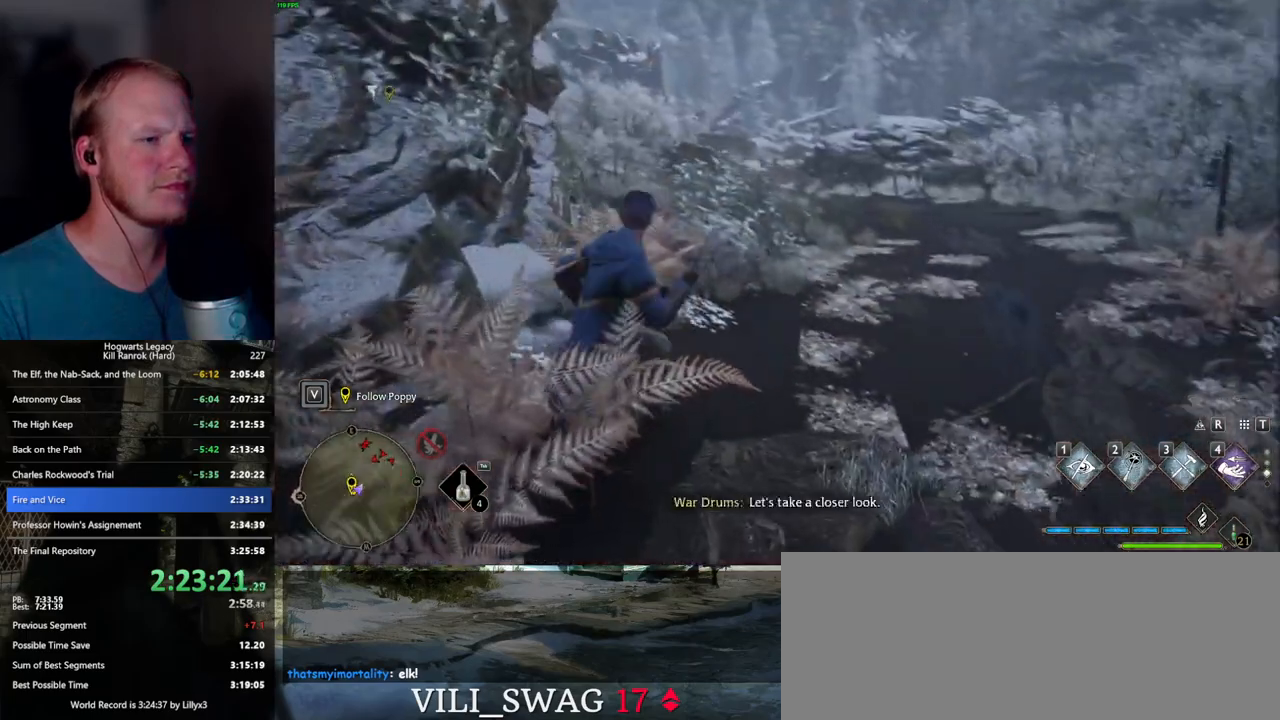
{"keys": ["space", "w"], "mouse": [], "events": []}
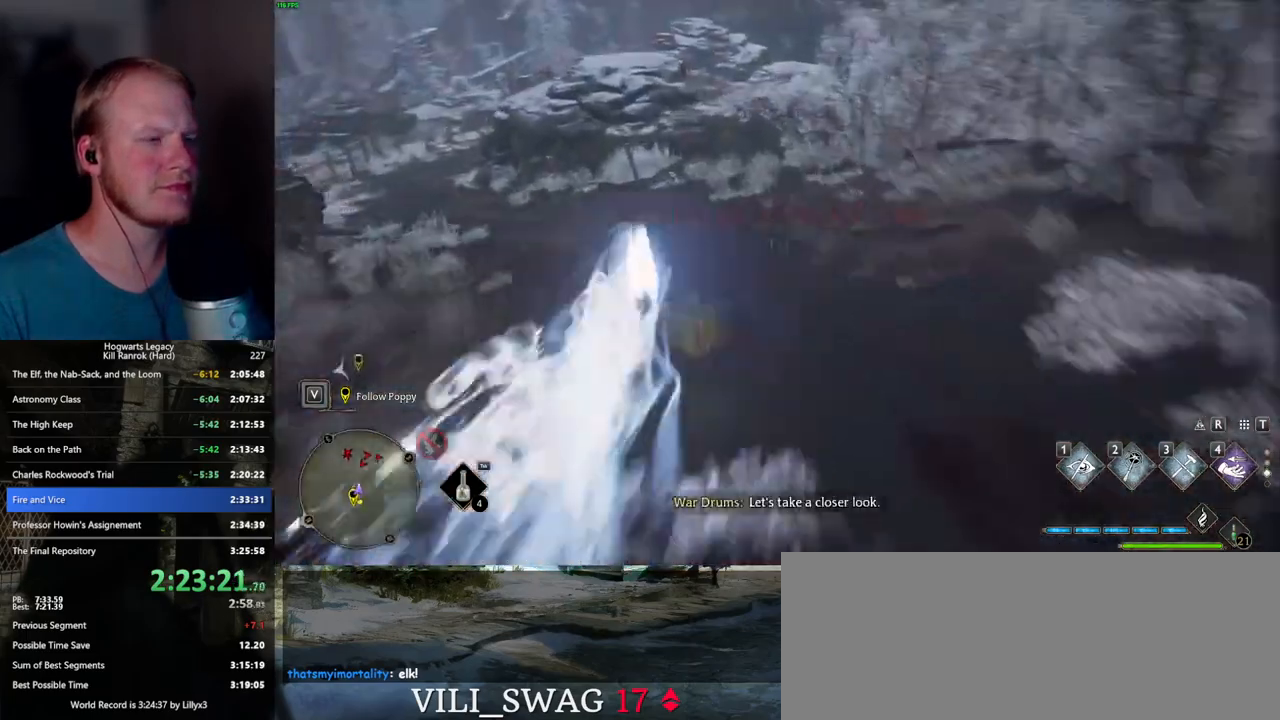
{"keys": ["w"], "mouse": [], "events": [[84, "shift_l", "down"], [84, "space", "up"], [217, "shift_l", "up"]]}
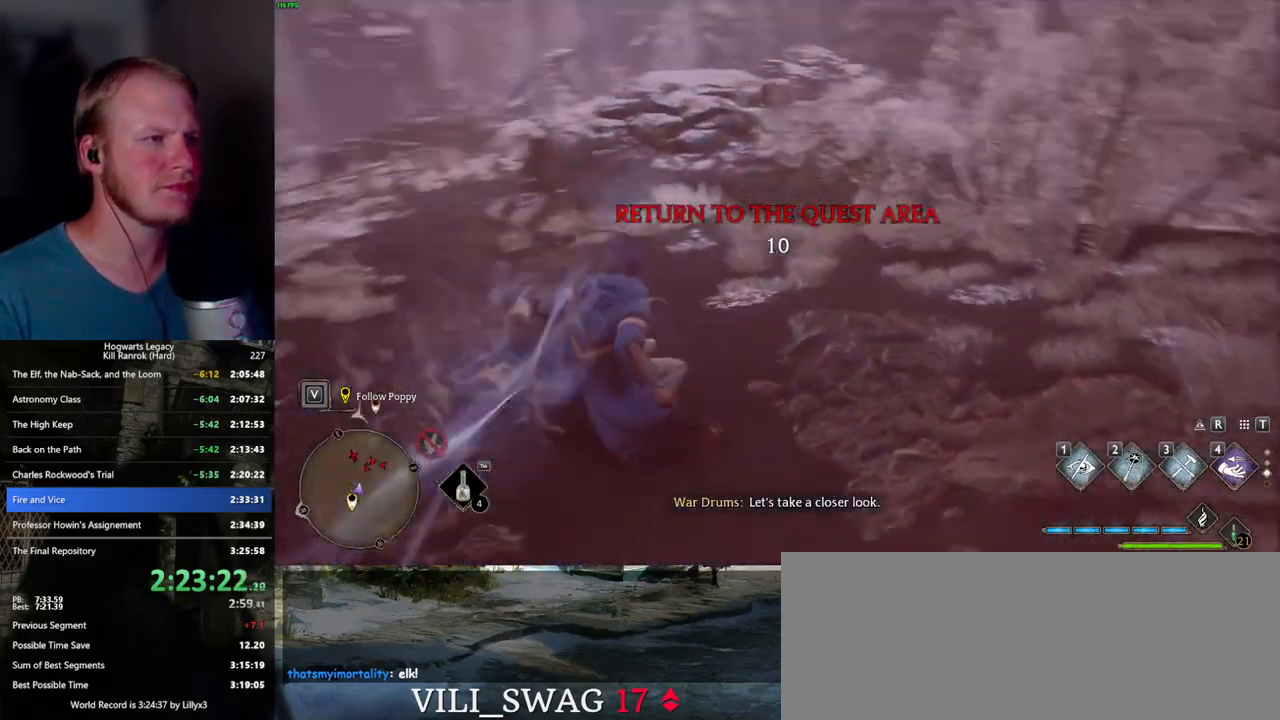
{"keys": ["w"], "mouse": [], "events": []}
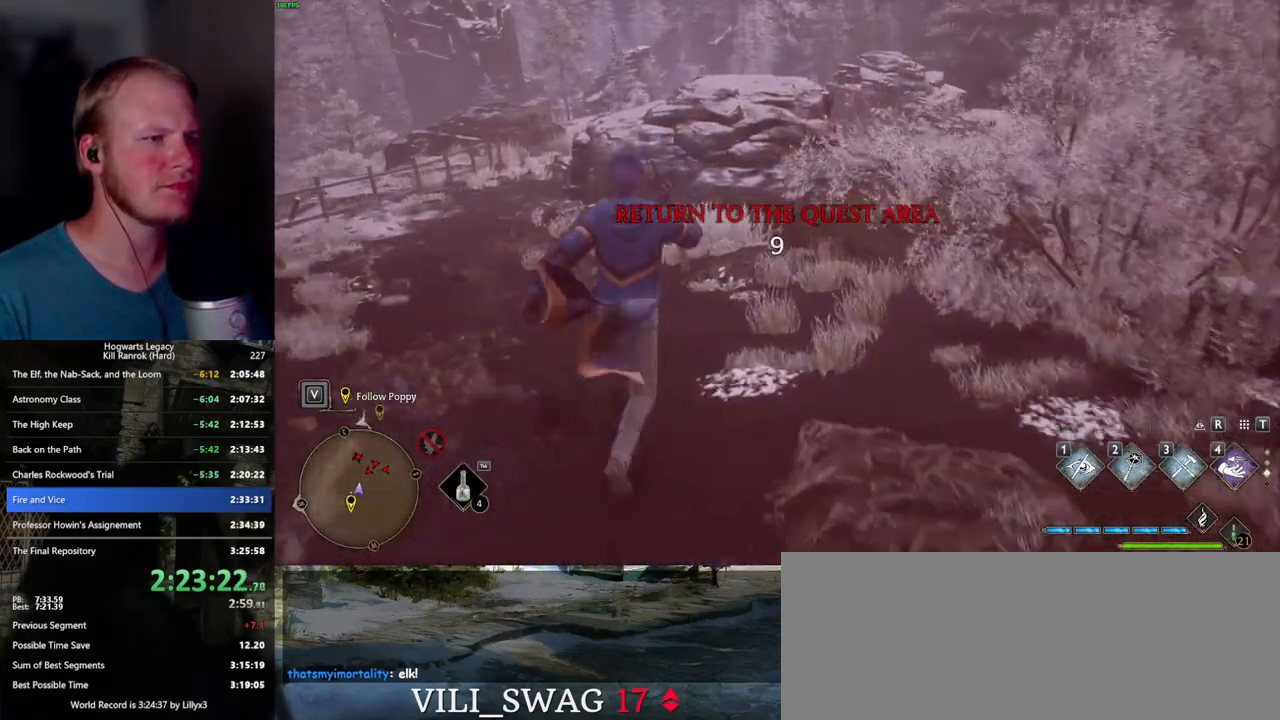
{"keys": ["w"], "mouse": [], "events": []}
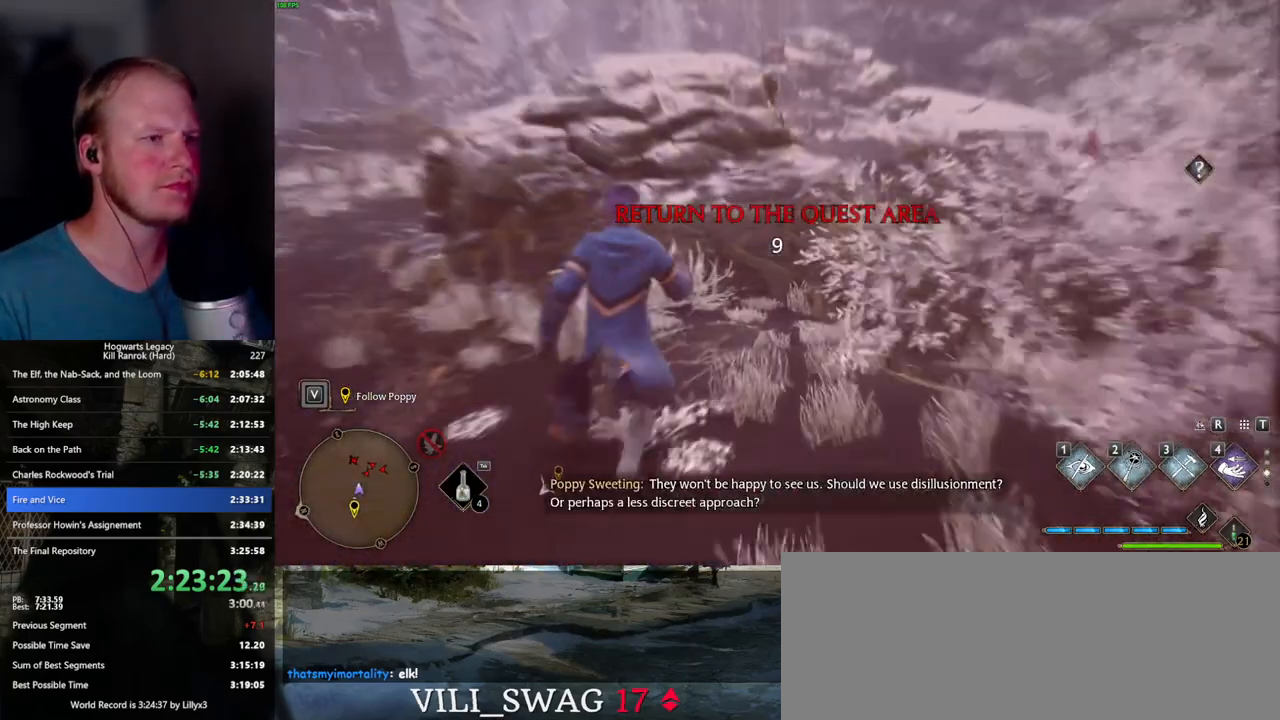
{"keys": ["w"], "mouse": [], "events": [[100, "tab", "down"], [217, "tab", "up"]]}
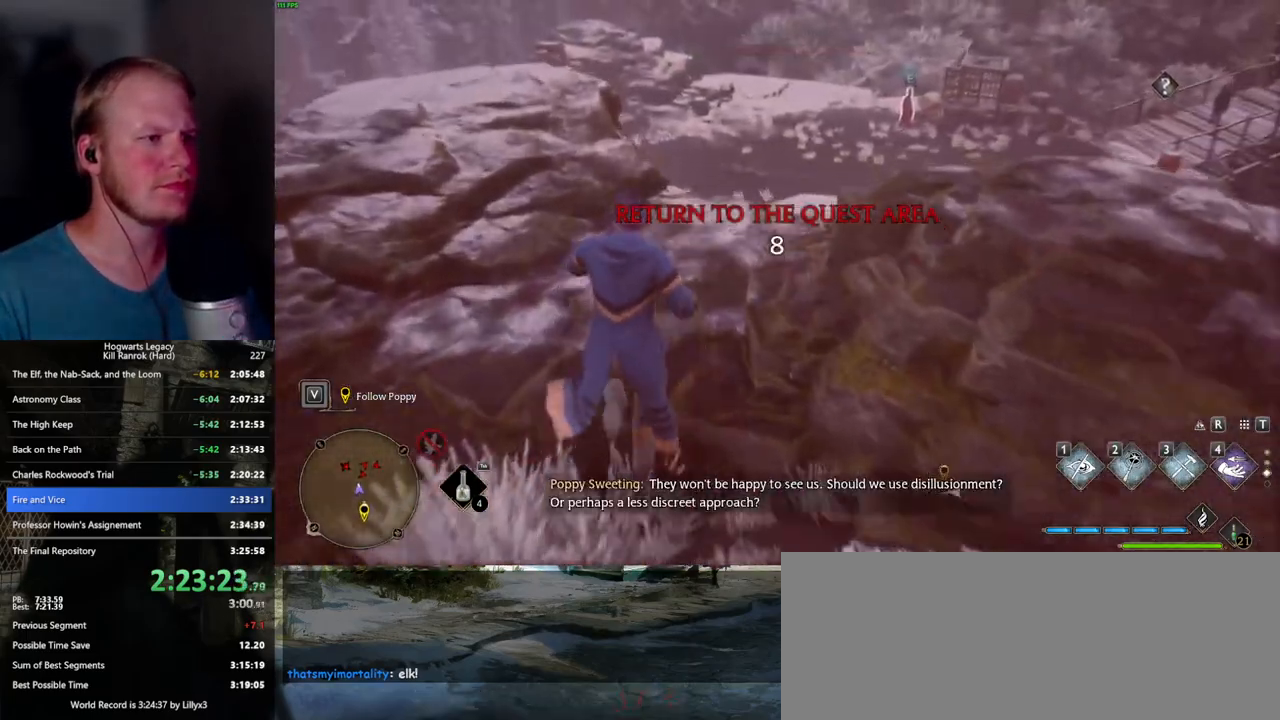
{"keys": ["space", "w"], "mouse": [], "events": [[167, "space", "down"]]}
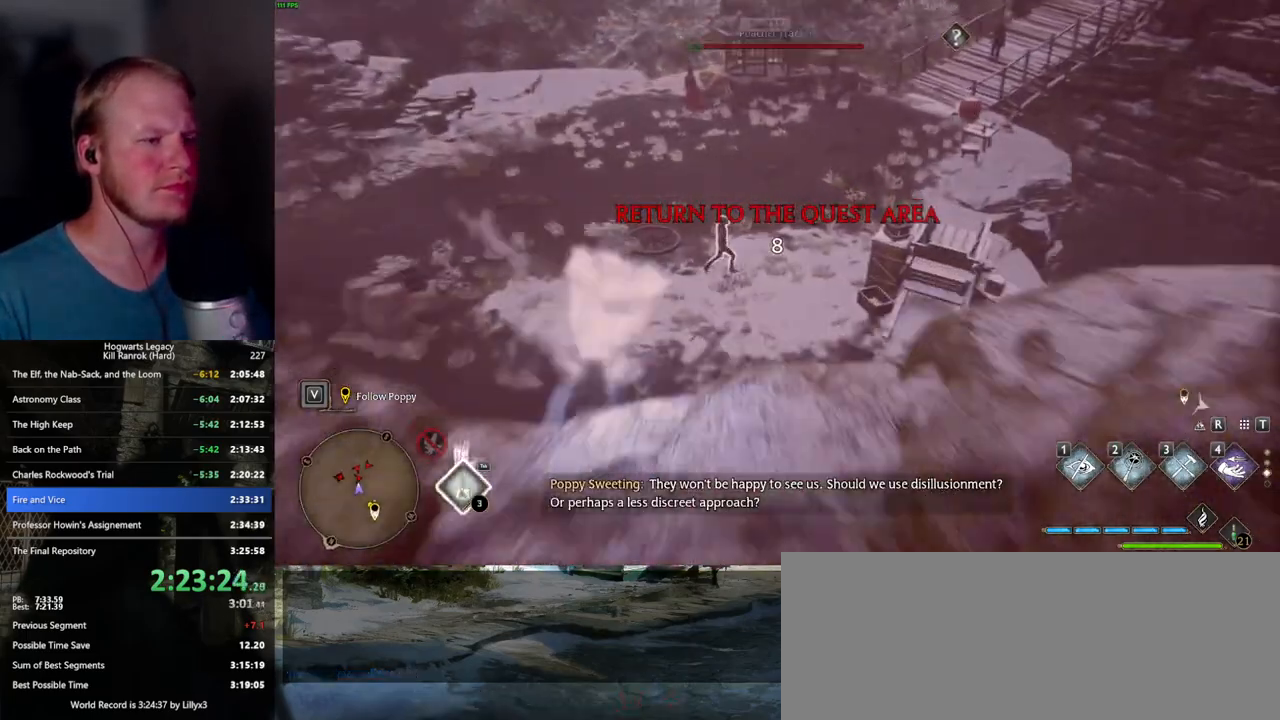
{"keys": ["space", "w"], "mouse": [], "events": [[284, "space", "up"], [434, "space", "down"]]}
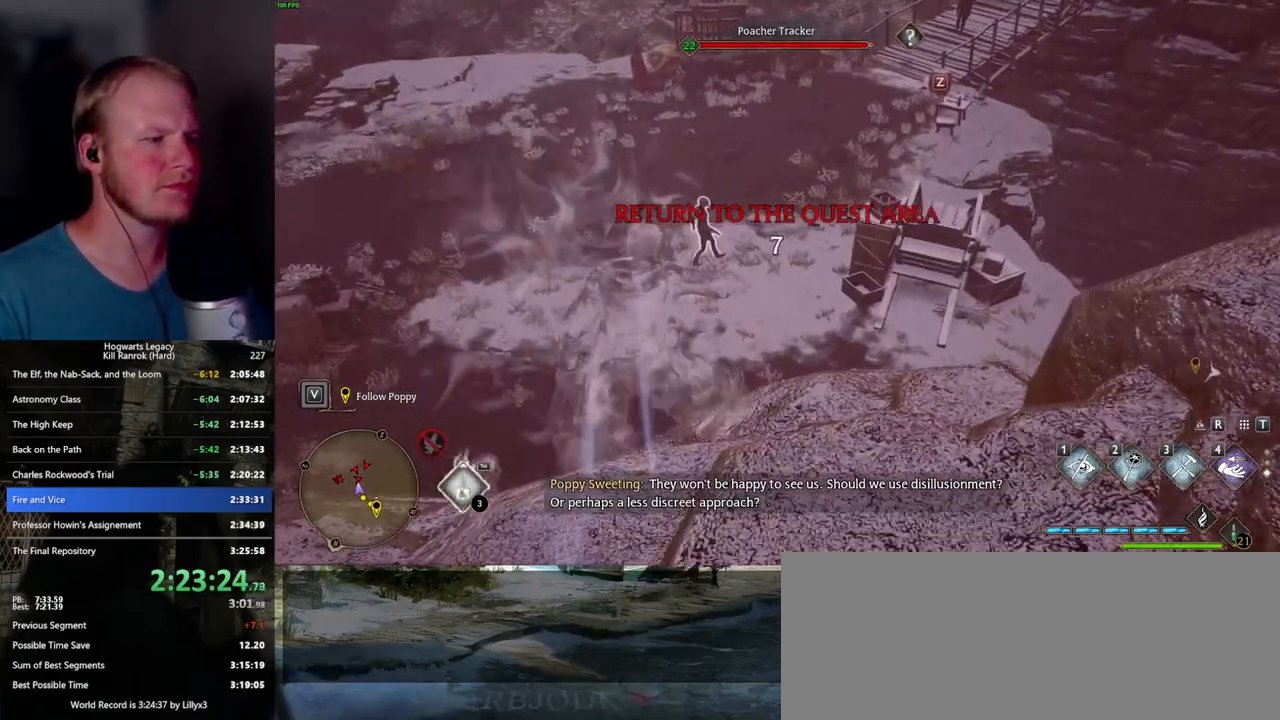
{"keys": ["space", "w"], "mouse": [], "events": [[17, "space", "up"], [117, "space", "down"], [200, "space", "up"], [284, "space", "down"], [367, "space", "up"], [434, "space", "down"]]}
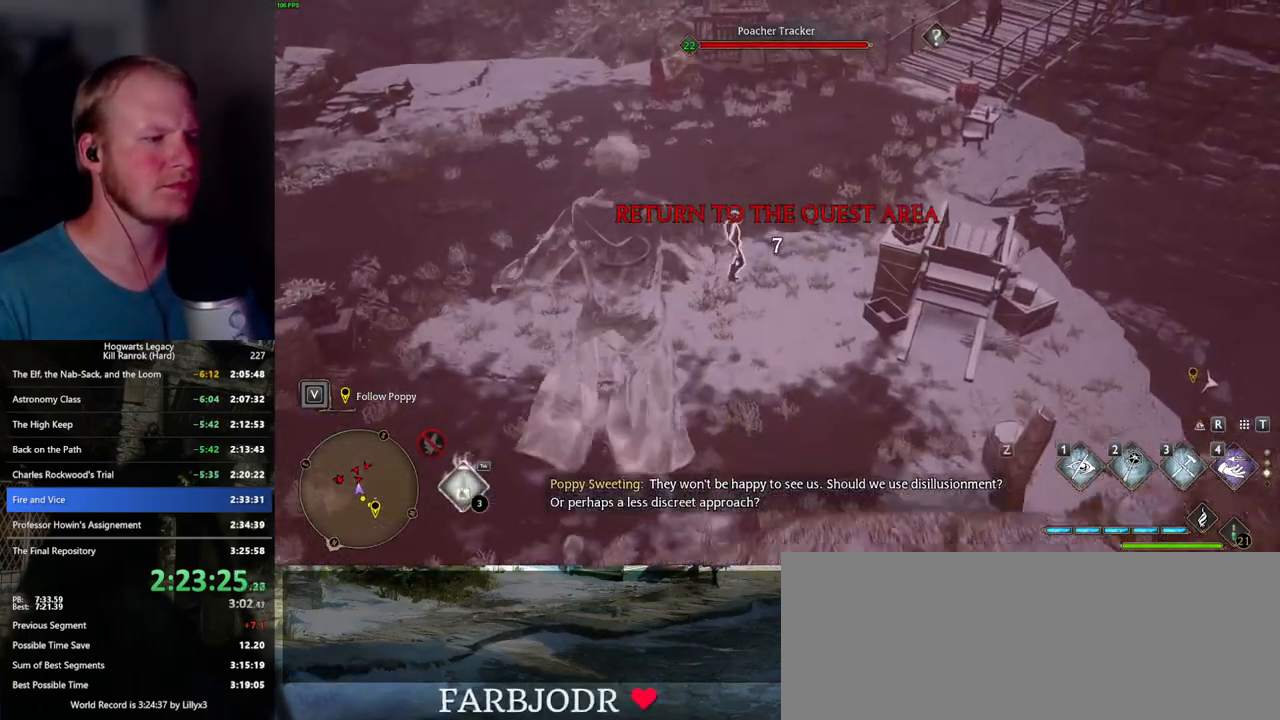
{"keys": ["w"], "mouse": [], "events": [[50, "space", "up"]]}